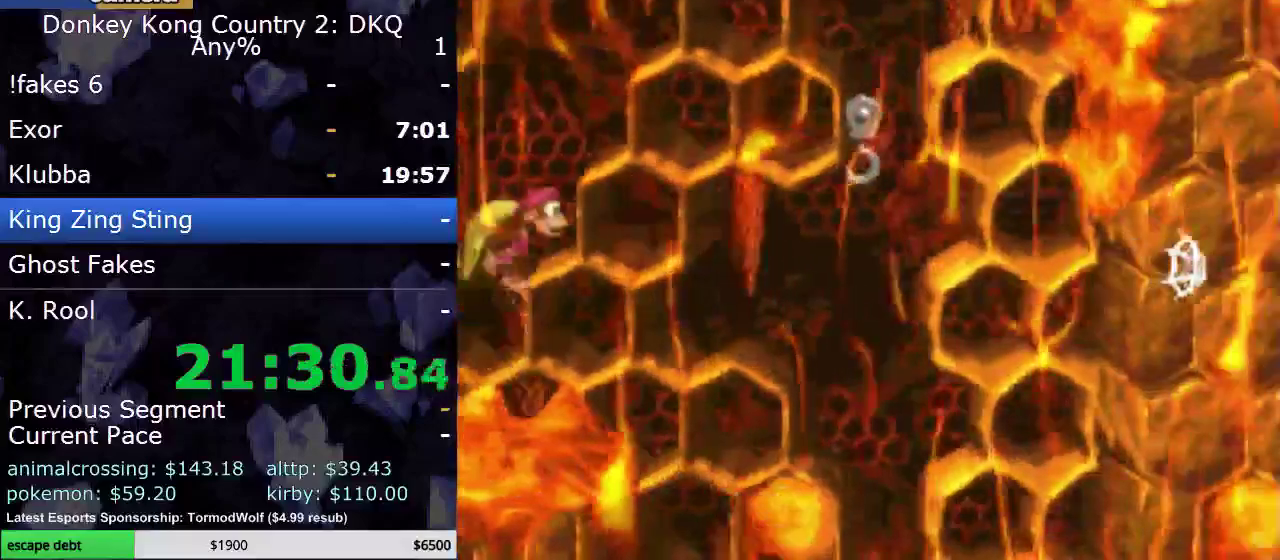
Gameplay with a controller (Nintendo layout); each line is a JSON object with the inputs held at the frame after it. "events" lists button and stick changes between this image and that frame as [ms after this image, input, new state], when the widget could be followed in between. Not read: L3 R3.
{"buttons": ["Y"], "events": [[117, "DPAD_DOWN", "down"], [183, "DPAD_DOWN", "up"], [317, "DPAD_RIGHT", "up"]]}
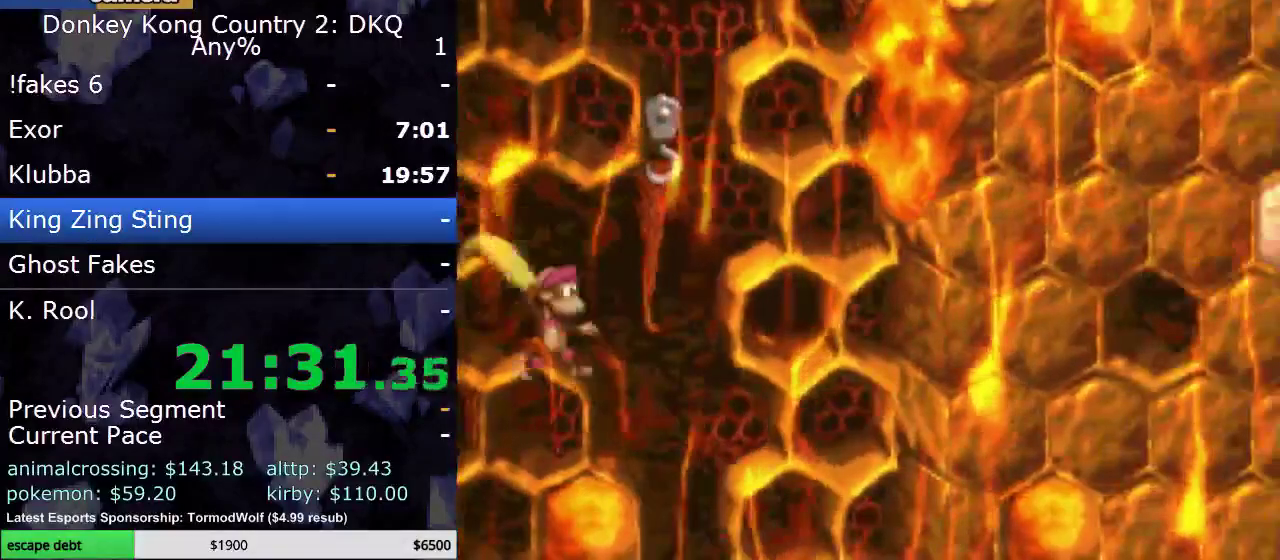
{"buttons": [], "events": [[100, "Y", "up"], [167, "A", "down"], [283, "A", "up"], [383, "A", "down"], [467, "A", "up"]]}
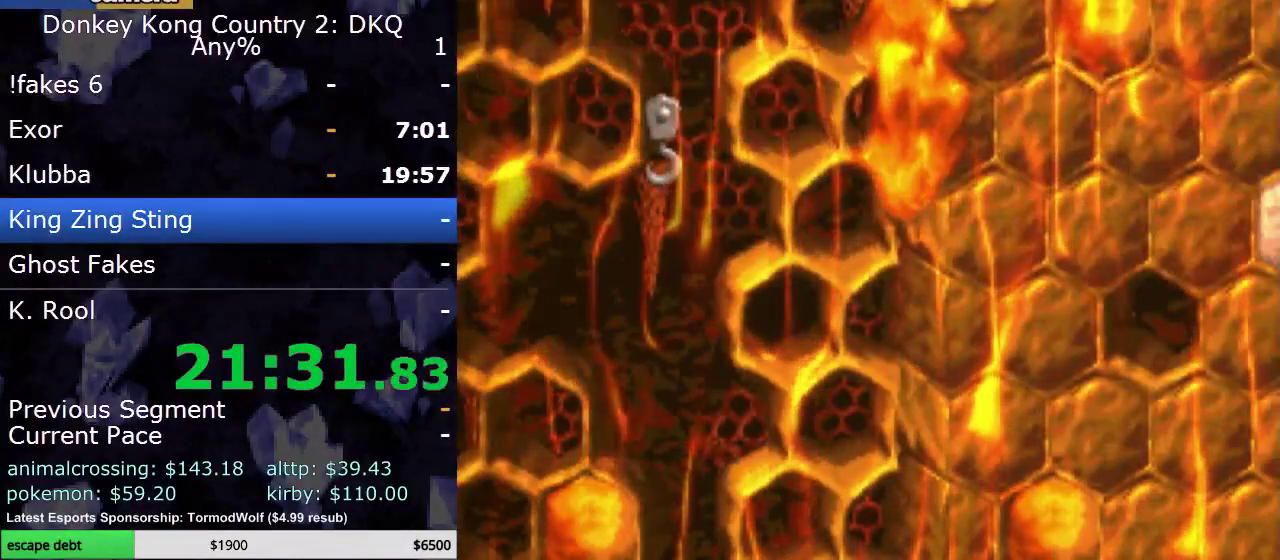
{"buttons": ["A"], "events": [[50, "A", "down"], [150, "A", "up"], [217, "A", "down"], [333, "A", "up"], [400, "A", "down"]]}
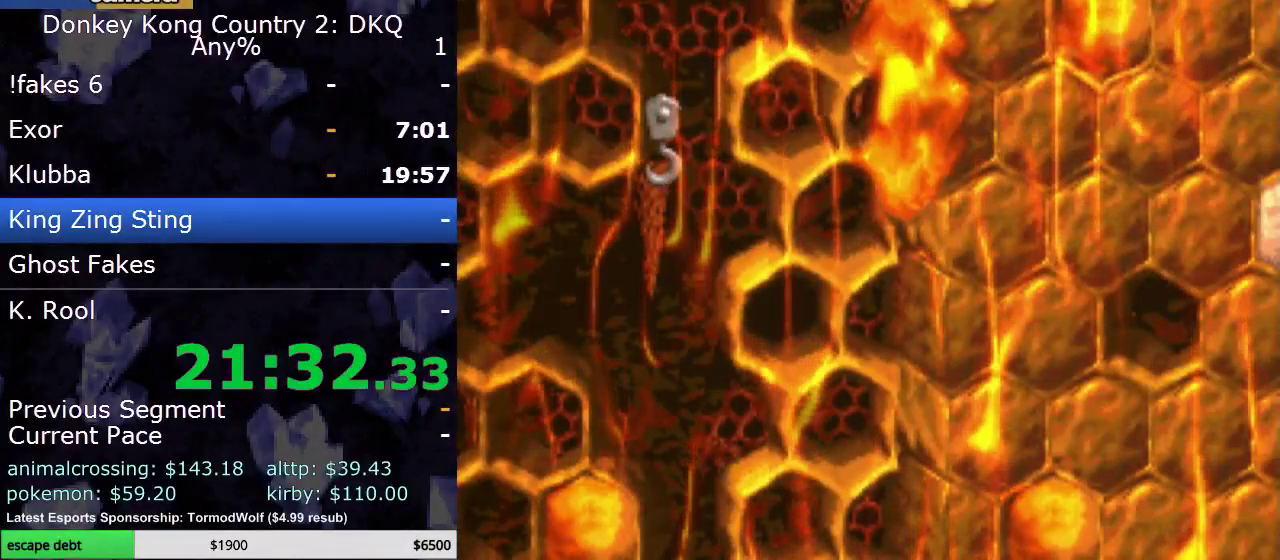
{"buttons": ["A"], "events": [[33, "A", "up"], [117, "A", "down"], [217, "A", "up"], [283, "A", "down"], [433, "A", "up"], [500, "A", "down"]]}
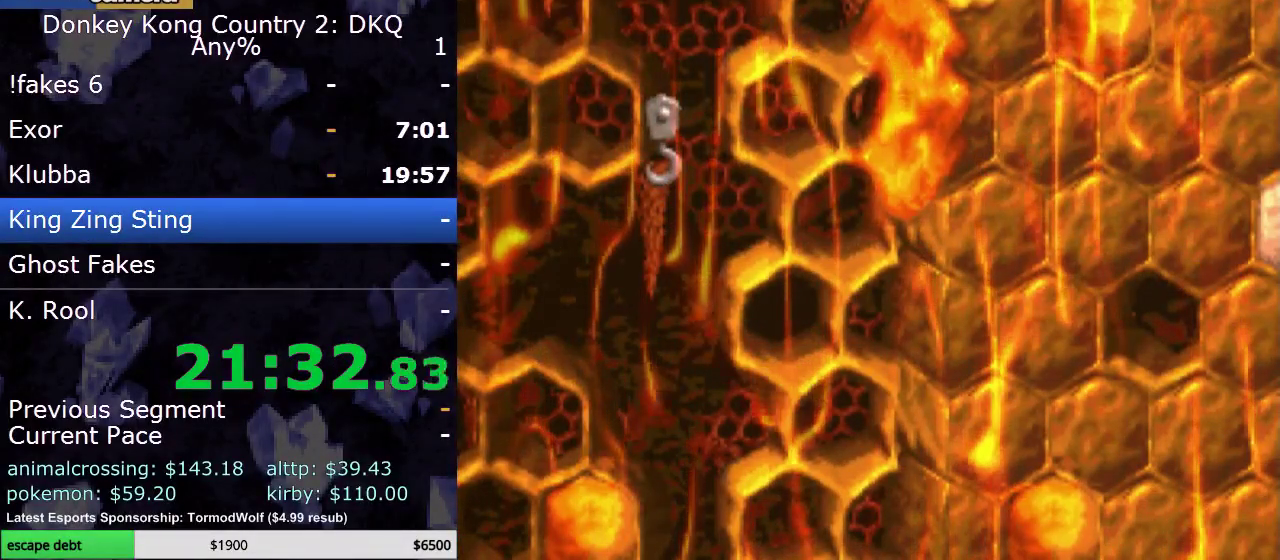
{"buttons": [], "events": [[117, "A", "up"], [183, "A", "down"], [300, "A", "up"], [367, "A", "down"], [483, "A", "up"]]}
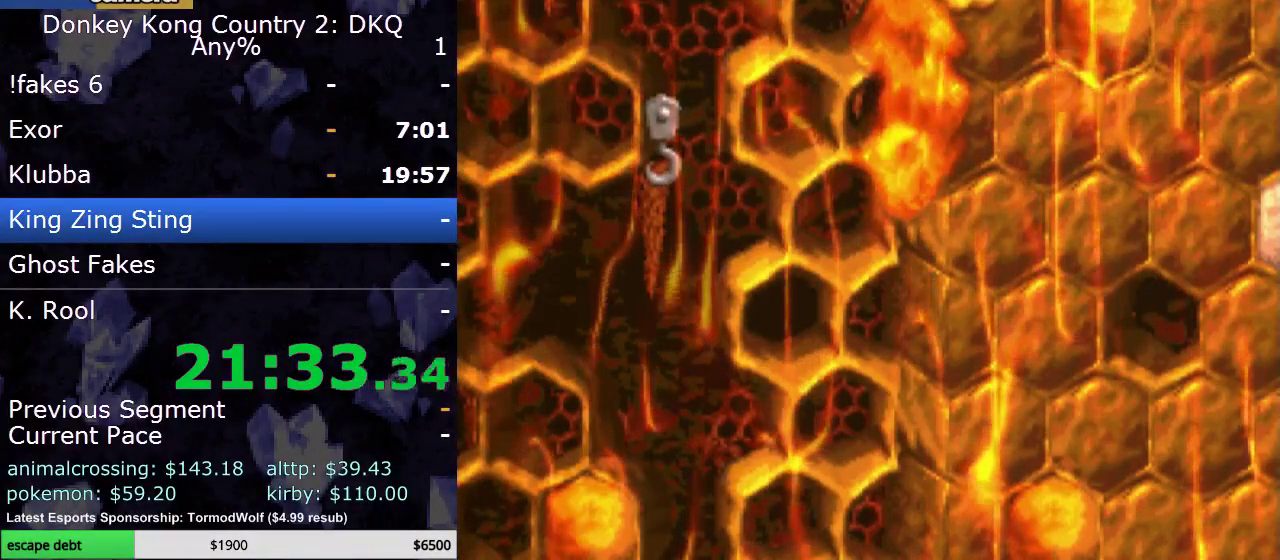
{"buttons": ["A"], "events": [[50, "A", "down"], [183, "A", "up"], [233, "A", "down"]]}
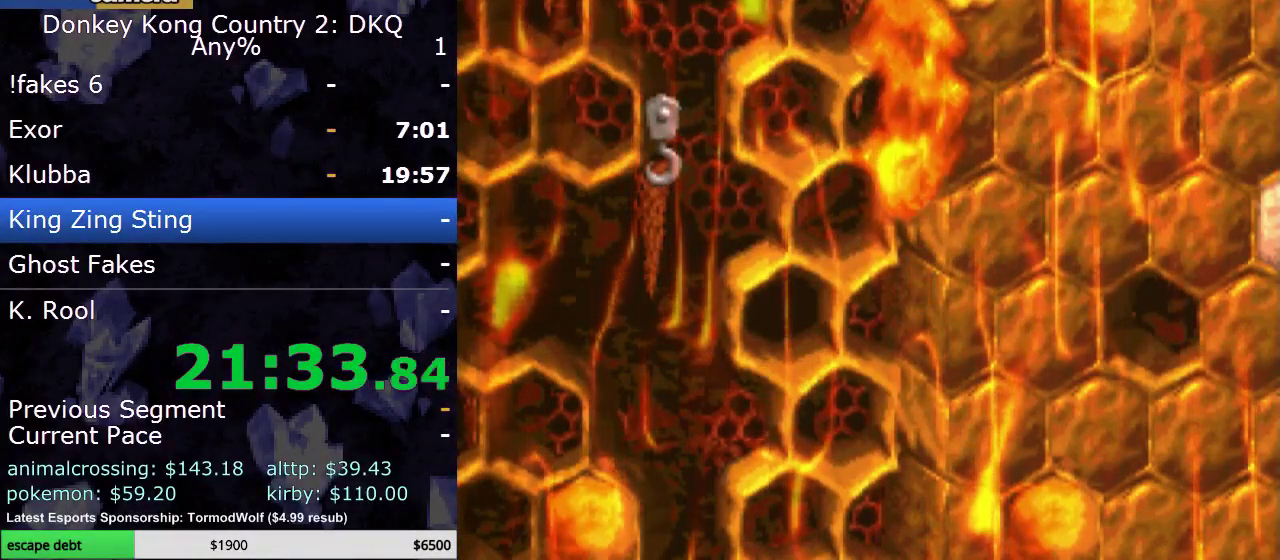
{"buttons": ["A"], "events": [[83, "A", "up"], [150, "A", "down"], [217, "A", "up"], [350, "A", "down"], [433, "A", "up"], [500, "A", "down"]]}
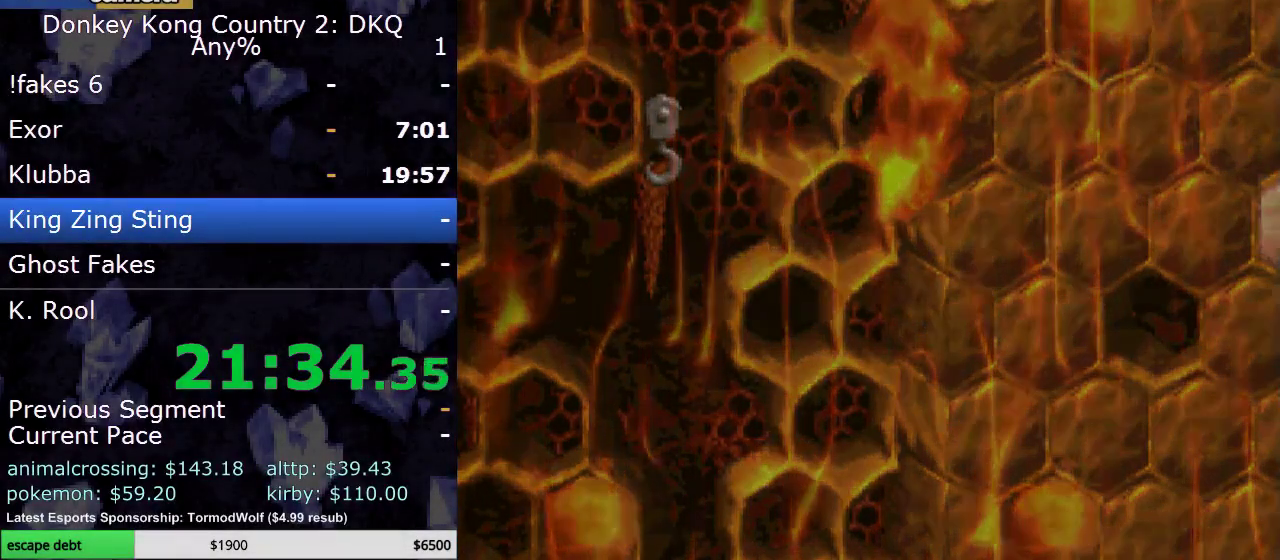
{"buttons": [], "events": [[150, "A", "up"], [200, "A", "down"], [333, "A", "up"]]}
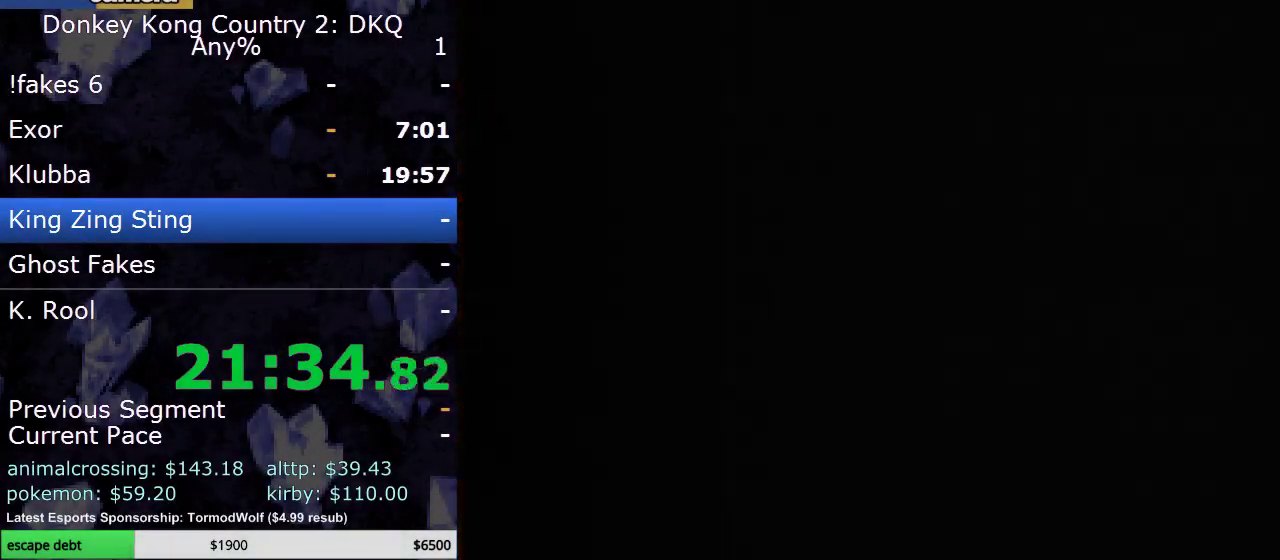
{"buttons": [], "events": []}
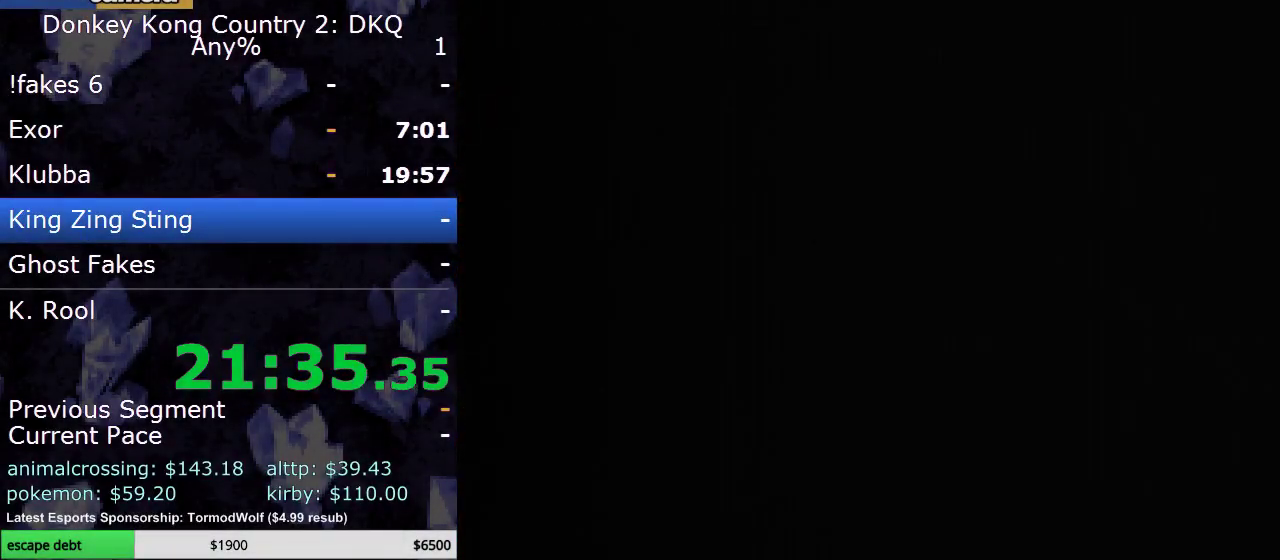
{"buttons": [], "events": []}
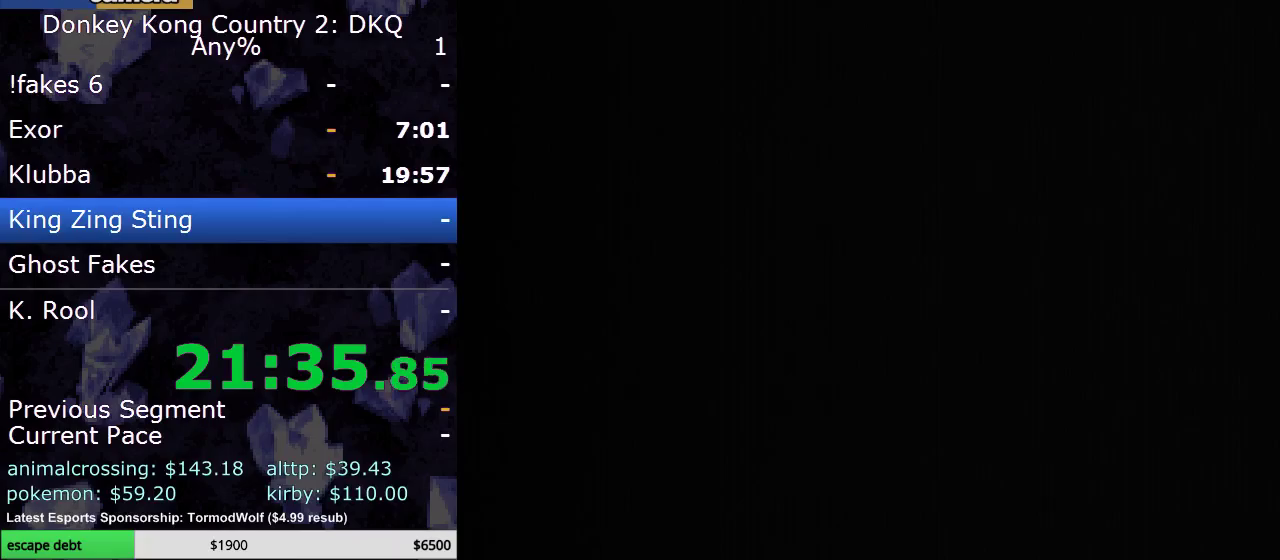
{"buttons": ["A"], "events": [[117, "A", "down"], [200, "A", "up"], [300, "A", "down"], [400, "A", "up"], [483, "A", "down"]]}
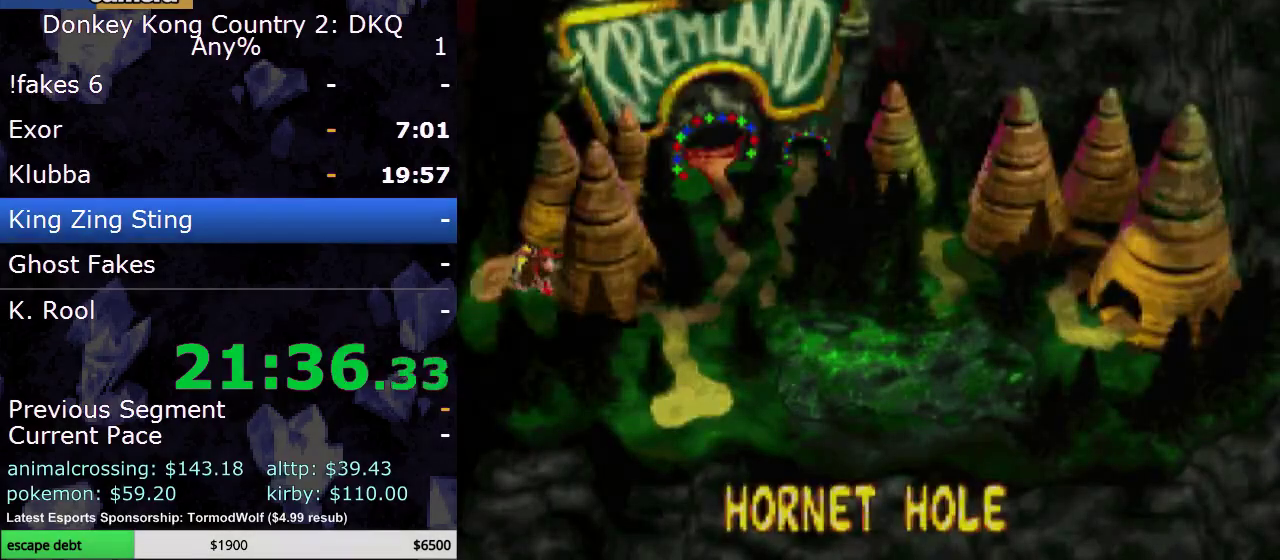
{"buttons": [], "events": [[83, "A", "up"], [167, "A", "down"], [267, "A", "up"], [333, "A", "down"], [417, "A", "up"]]}
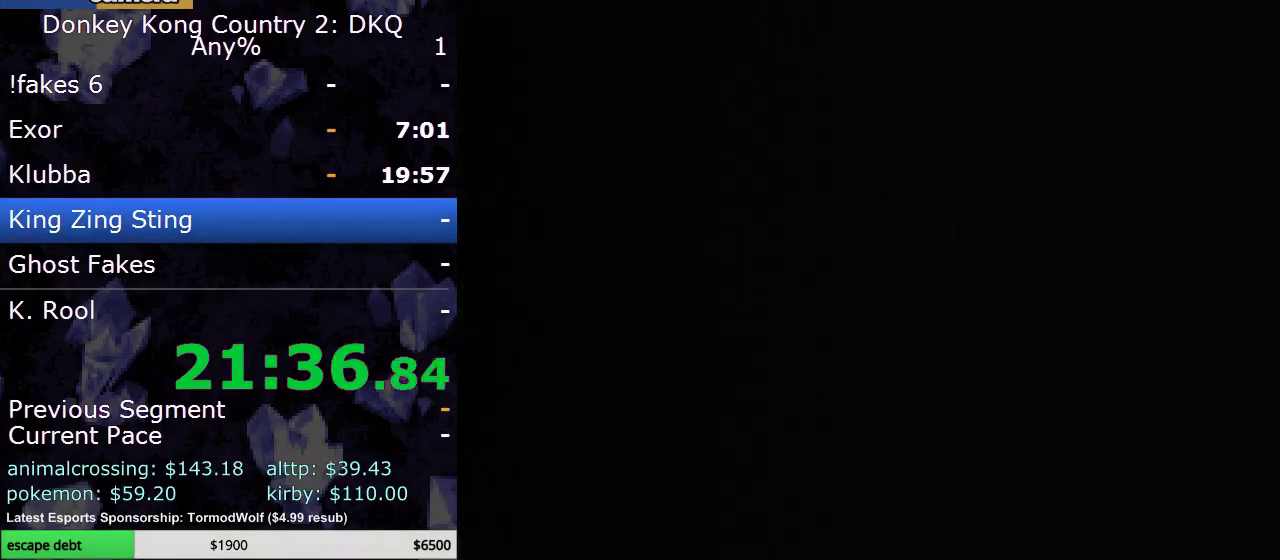
{"buttons": [], "events": []}
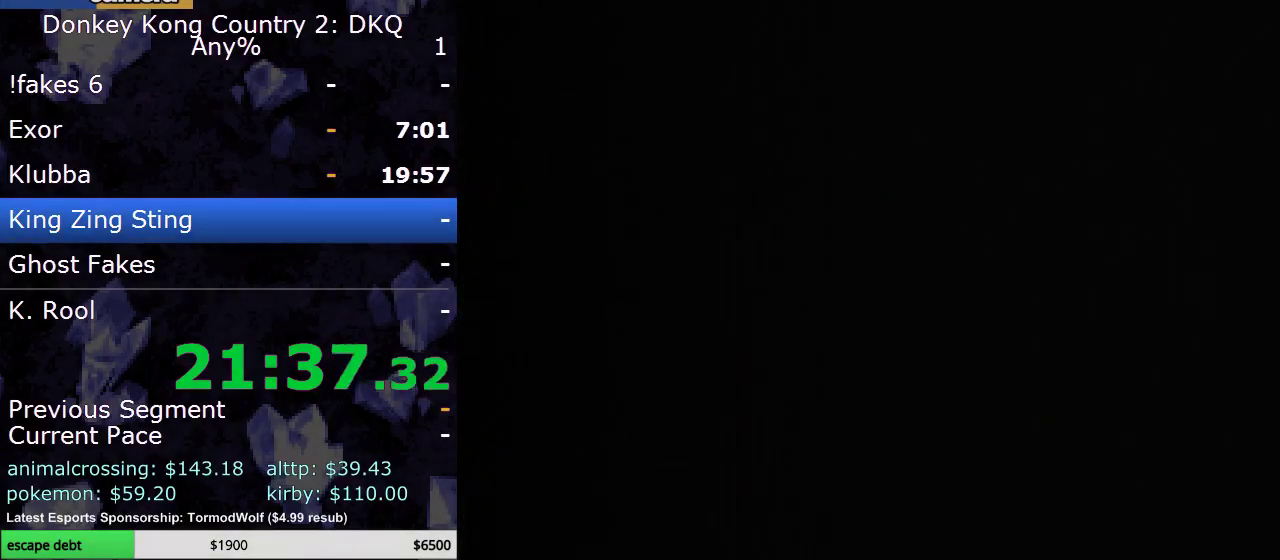
{"buttons": [], "events": []}
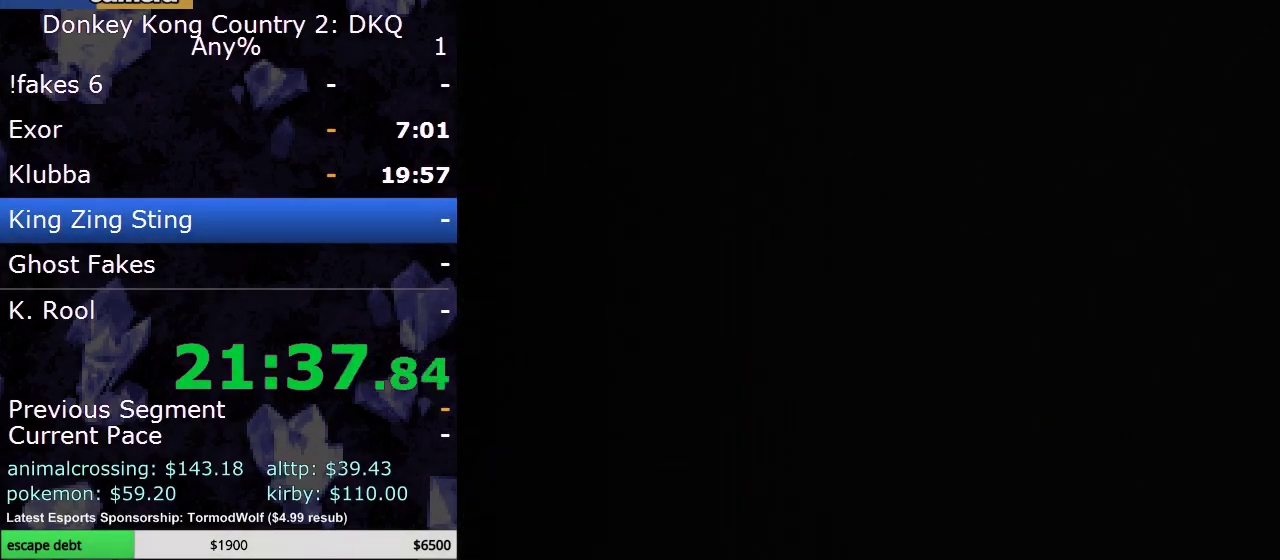
{"buttons": [], "events": []}
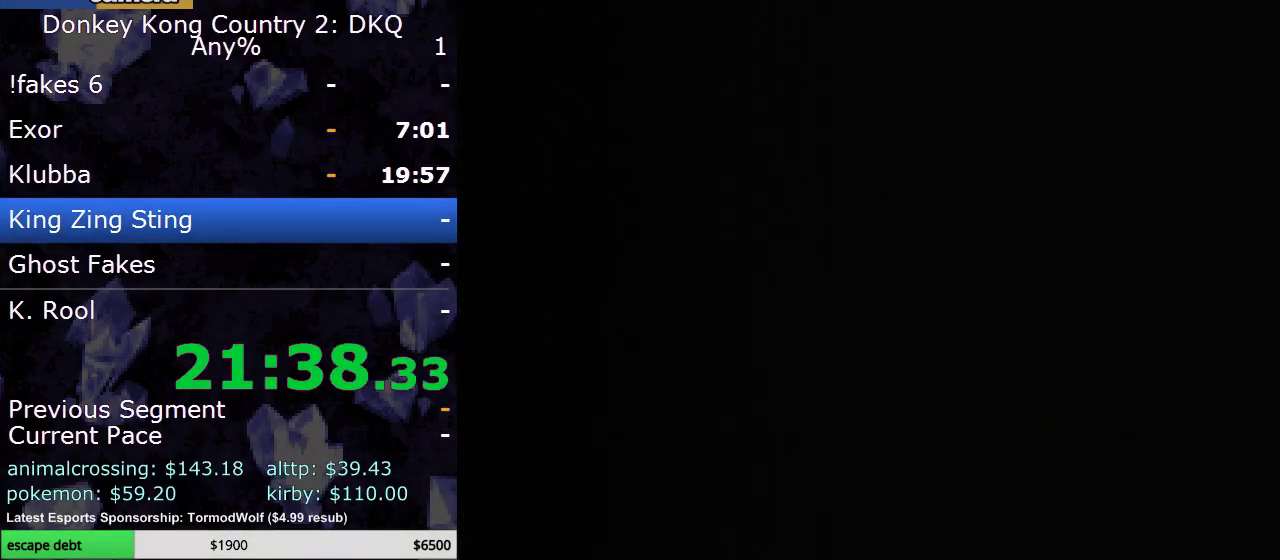
{"buttons": [], "events": []}
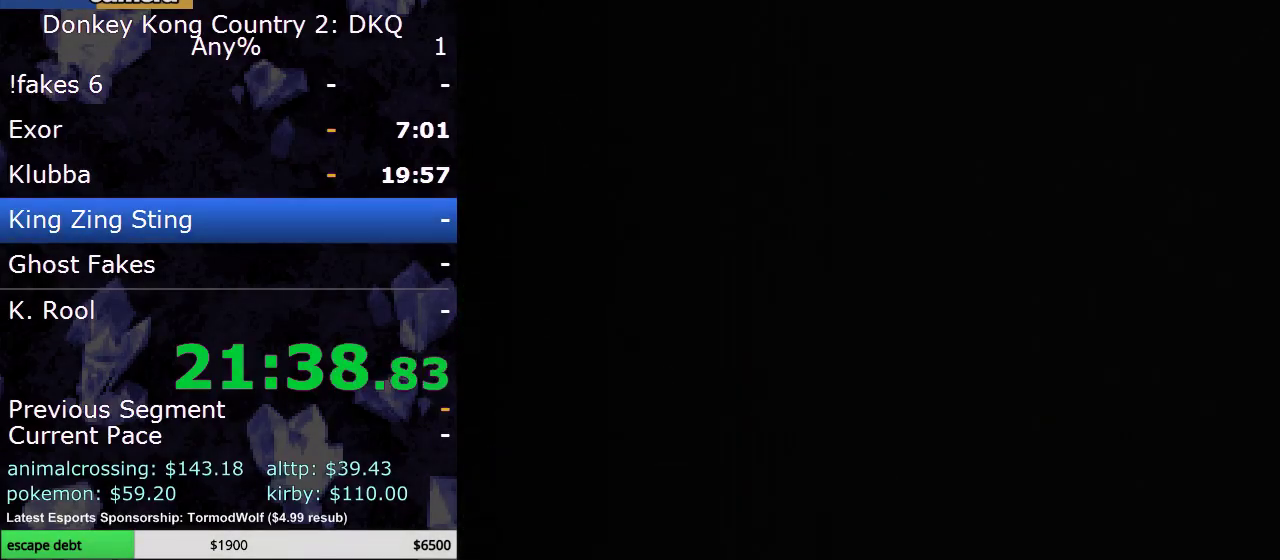
{"buttons": ["Y", "DPAD_RIGHT"], "events": [[450, "DPAD_RIGHT", "down"], [450, "Y", "down"]]}
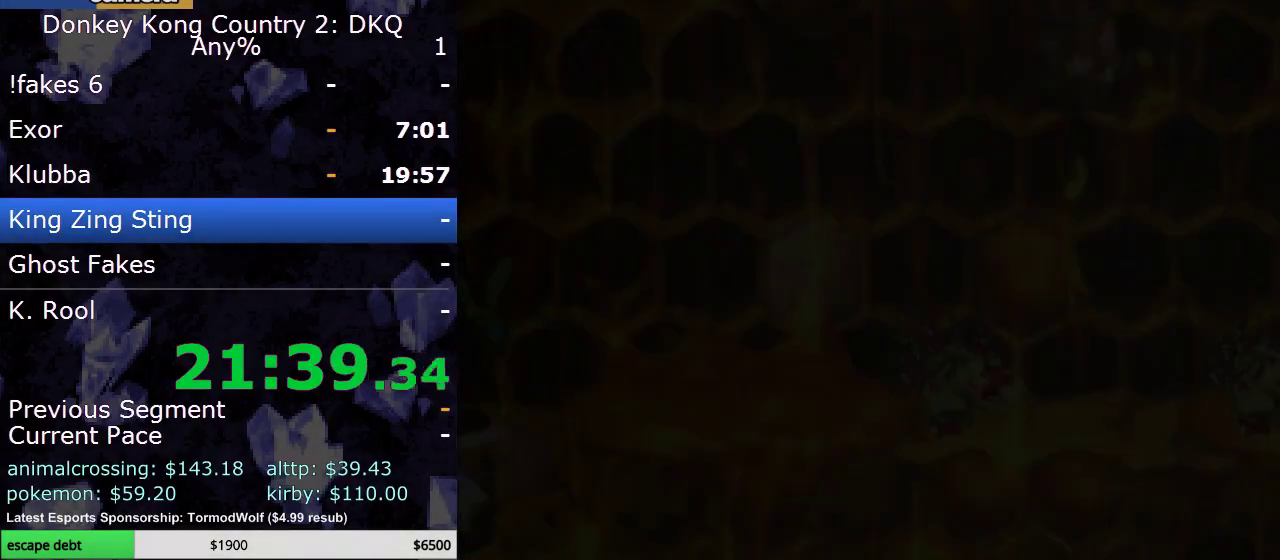
{"buttons": ["Y", "DPAD_RIGHT"], "events": []}
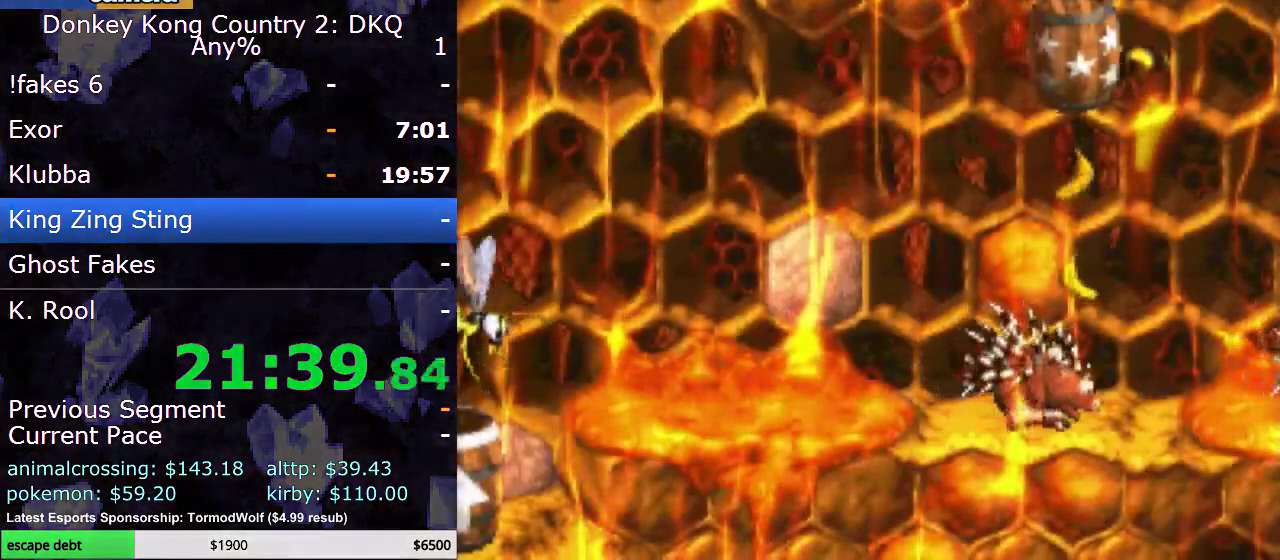
{"buttons": ["Y", "DPAD_LEFT"], "events": [[133, "DPAD_RIGHT", "up"], [417, "DPAD_LEFT", "down"]]}
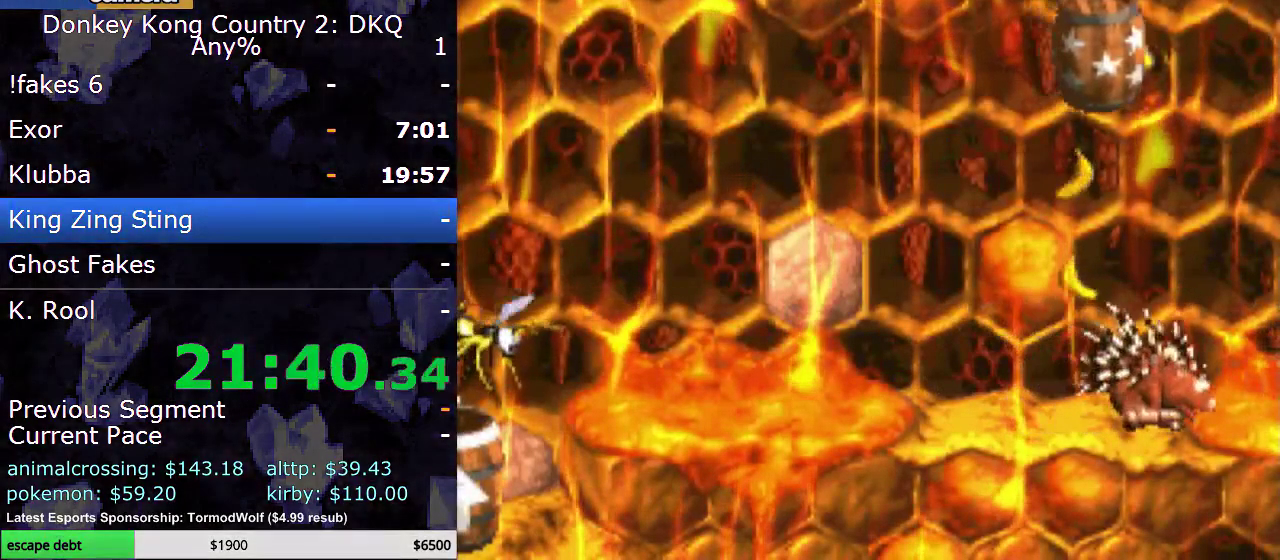
{"buttons": ["B", "Y", "DPAD_LEFT"], "events": [[500, "B", "down"]]}
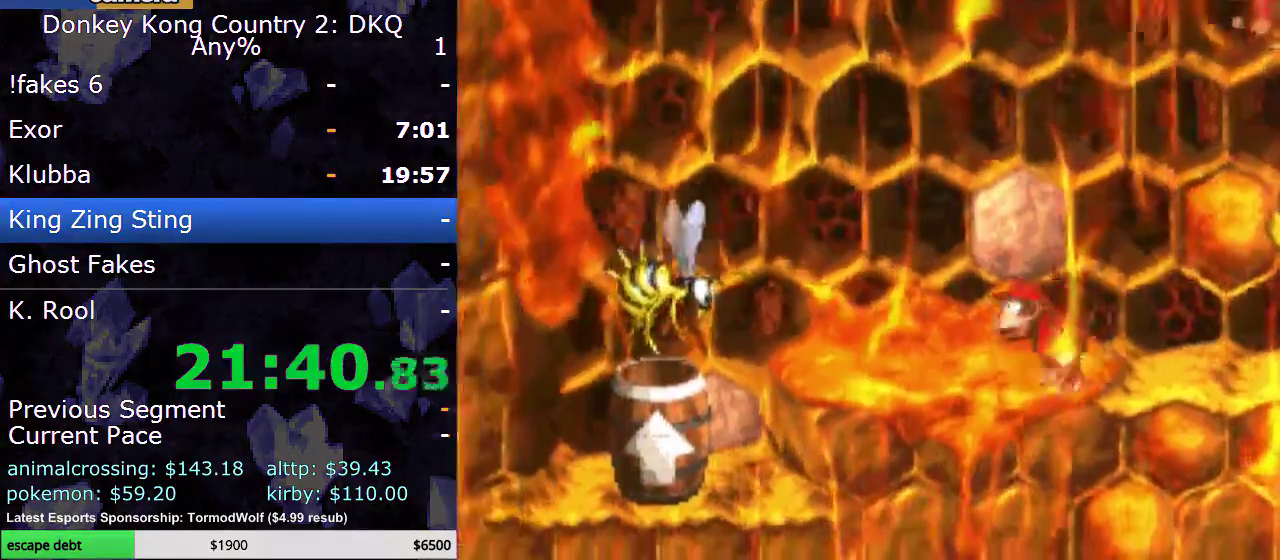
{"buttons": ["Y"], "events": [[83, "B", "up"], [400, "DPAD_LEFT", "up"]]}
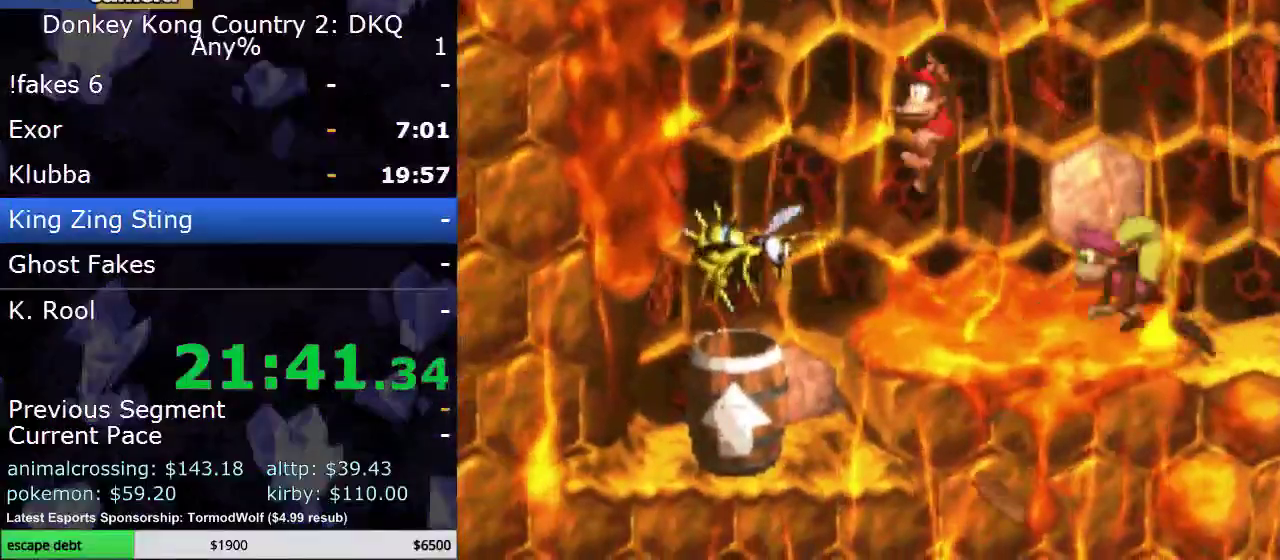
{"buttons": ["B", "Y", "DPAD_RIGHT"], "events": [[50, "DPAD_RIGHT", "down"], [183, "DPAD_RIGHT", "up"], [250, "DPAD_LEFT", "down"], [367, "DPAD_LEFT", "up"], [400, "B", "down"], [433, "DPAD_RIGHT", "down"]]}
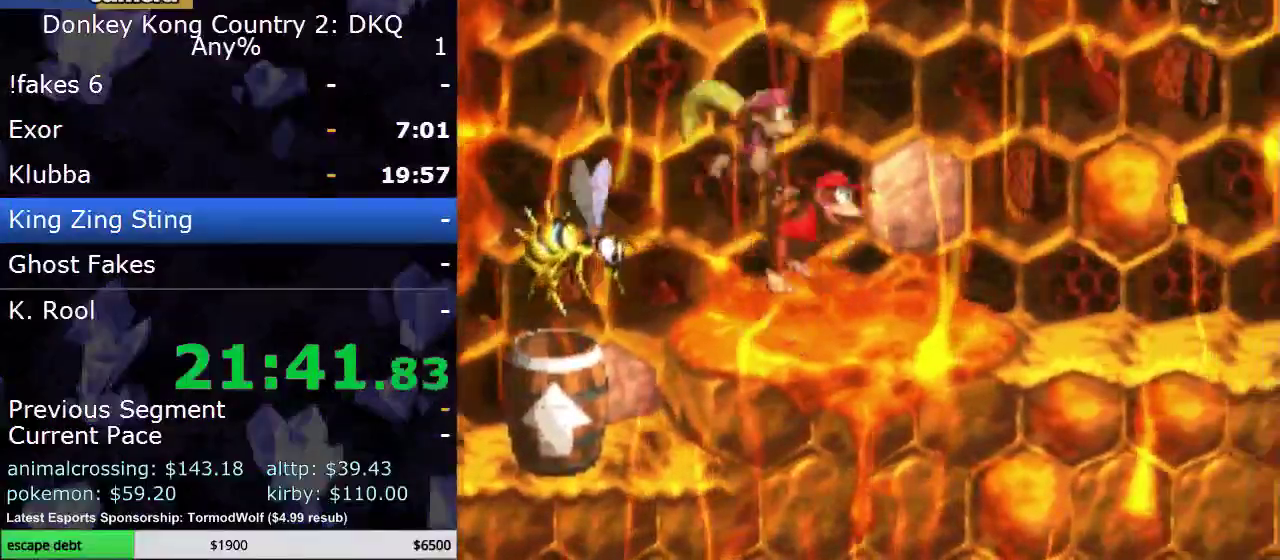
{"buttons": ["Y", "DPAD_RIGHT"], "events": [[50, "B", "up"]]}
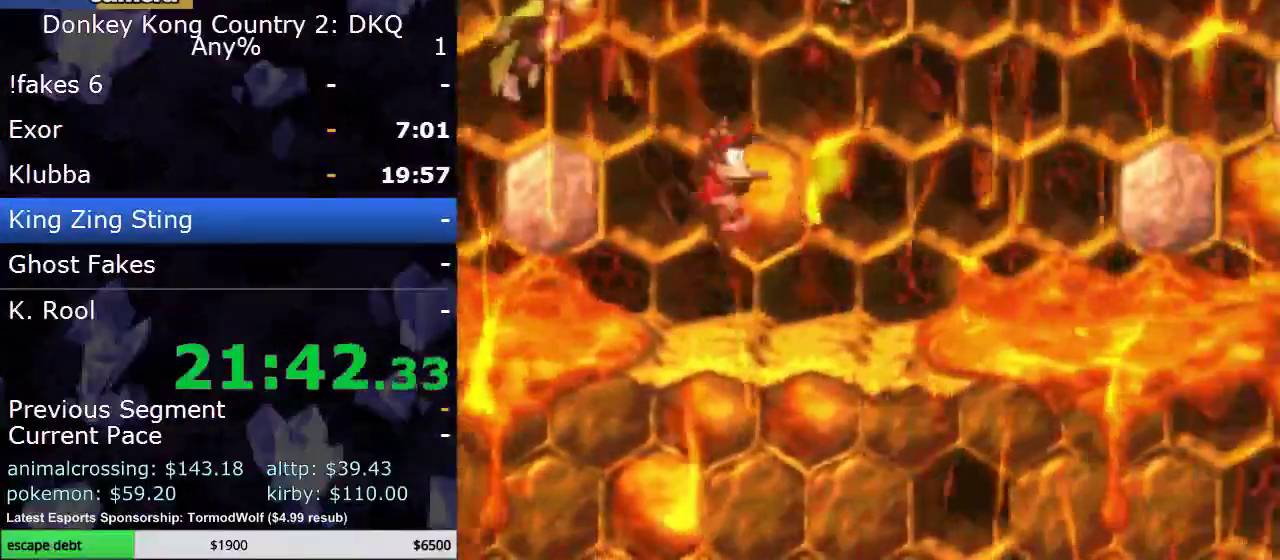
{"buttons": ["B", "Y", "DPAD_RIGHT"], "events": [[283, "B", "down"]]}
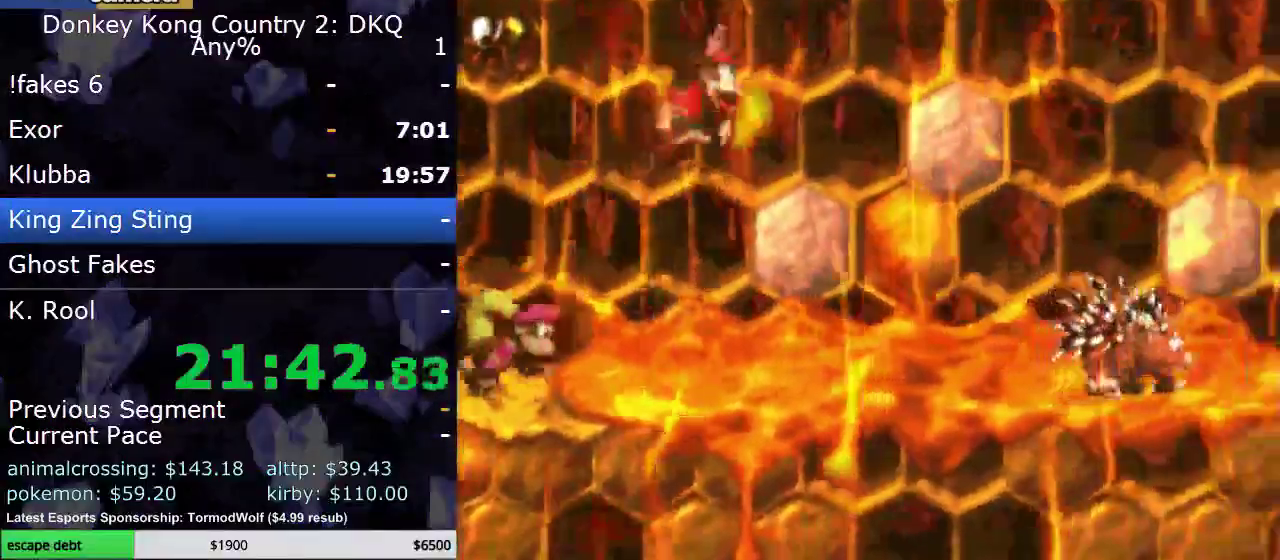
{"buttons": ["Y", "DPAD_RIGHT"], "events": [[33, "B", "up"]]}
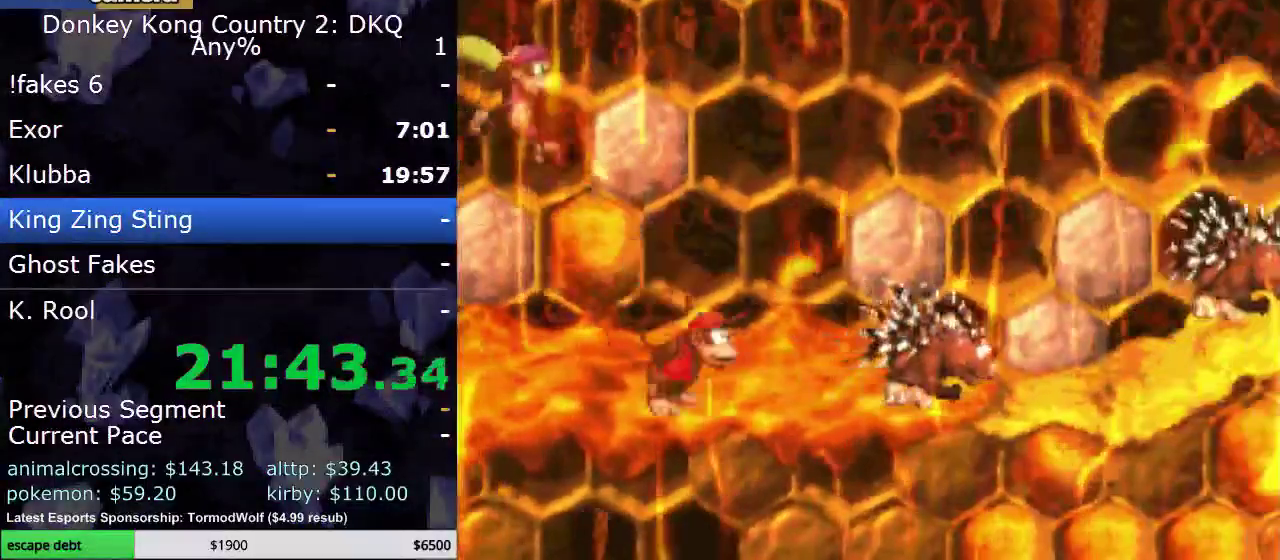
{"buttons": ["Y", "DPAD_RIGHT"], "events": [[133, "DPAD_RIGHT", "up"], [317, "B", "down"], [350, "DPAD_RIGHT", "down"], [483, "B", "up"]]}
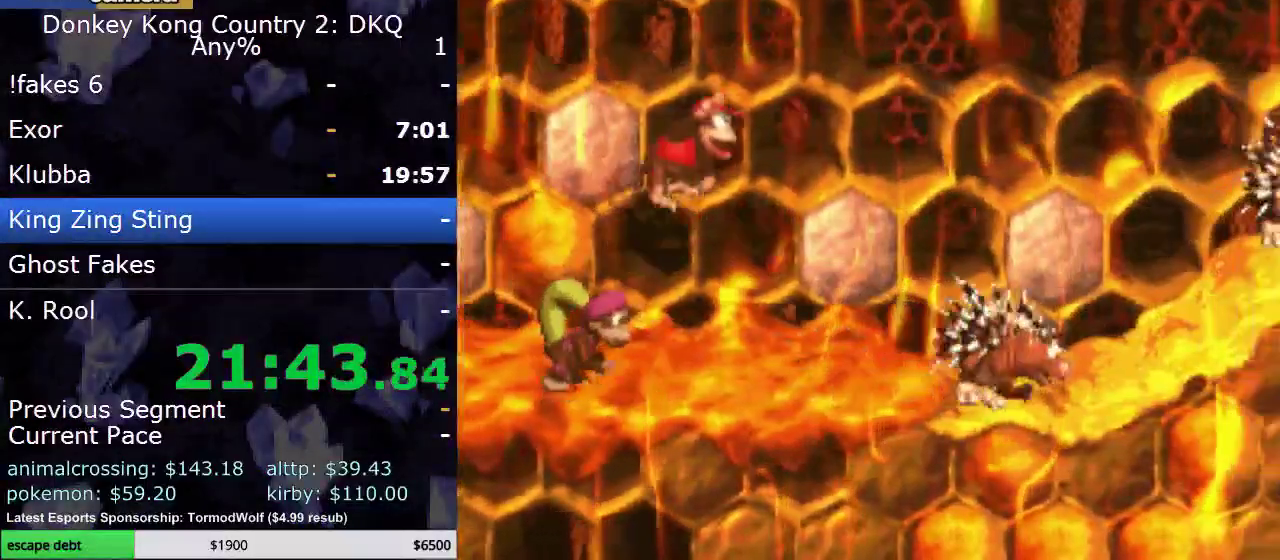
{"buttons": ["Y"], "events": [[133, "DPAD_RIGHT", "up"], [350, "DPAD_RIGHT", "down"], [417, "DPAD_RIGHT", "up"]]}
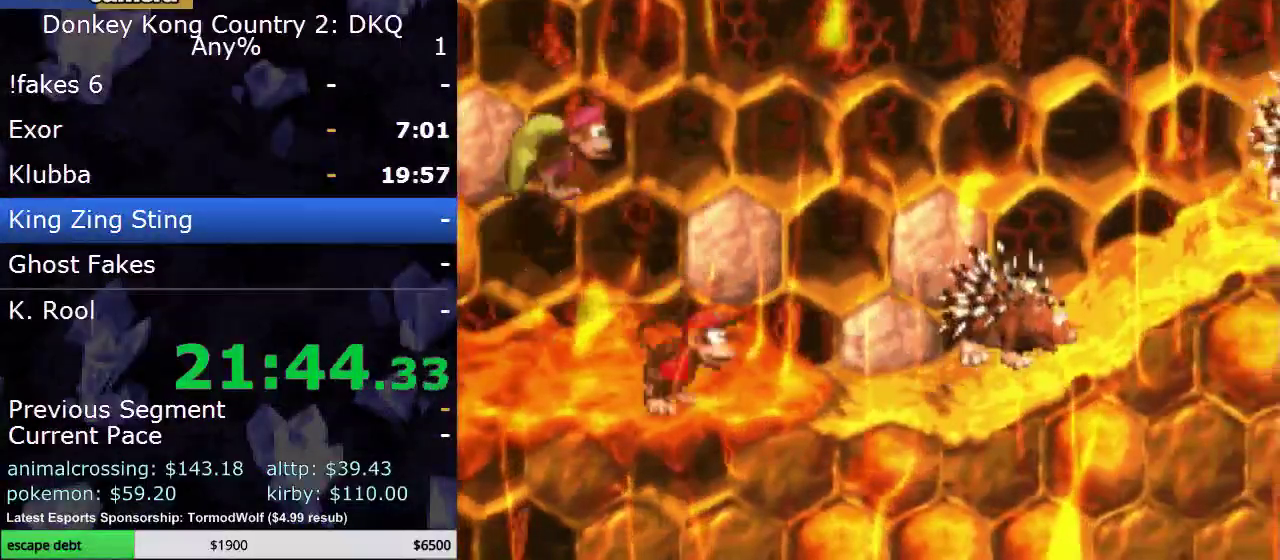
{"buttons": ["Y"], "events": [[167, "B", "down"], [200, "DPAD_RIGHT", "down"], [317, "B", "up"], [450, "DPAD_RIGHT", "up"]]}
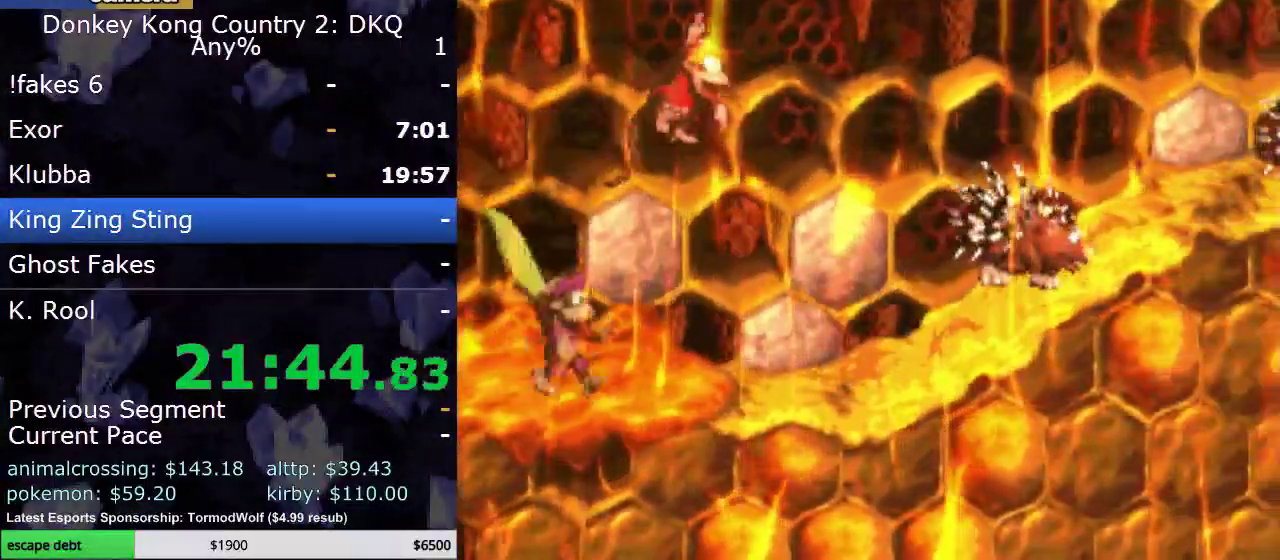
{"buttons": ["B", "Y"], "events": [[100, "DPAD_RIGHT", "down"], [283, "DPAD_RIGHT", "up"], [433, "B", "down"]]}
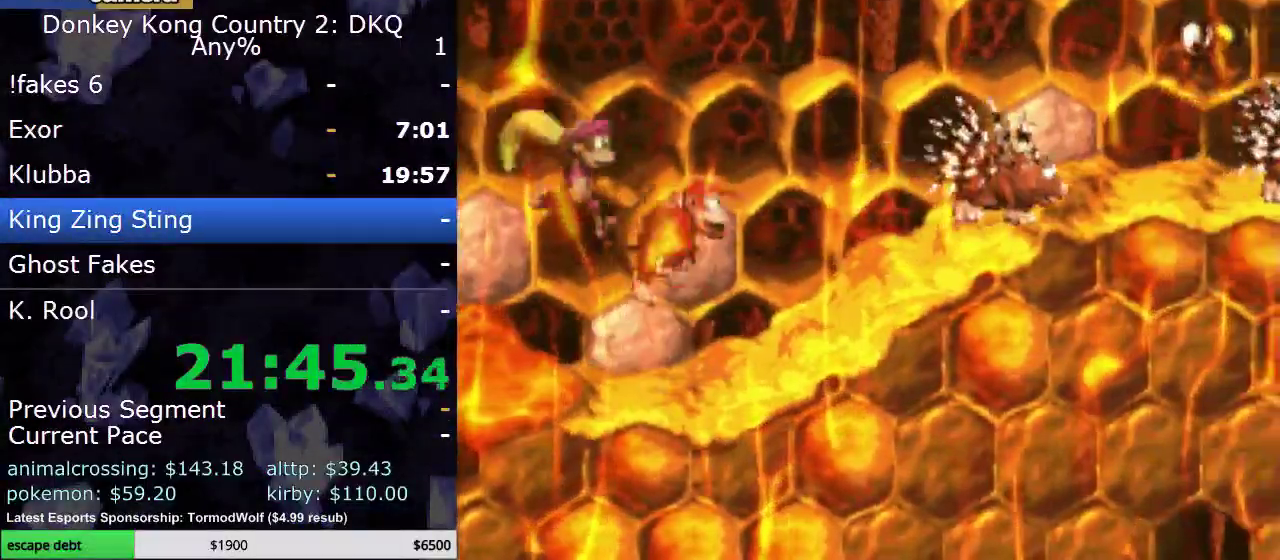
{"buttons": ["Y", "DPAD_RIGHT"], "events": [[17, "DPAD_RIGHT", "down"], [117, "B", "up"], [217, "DPAD_RIGHT", "up"], [433, "DPAD_RIGHT", "down"]]}
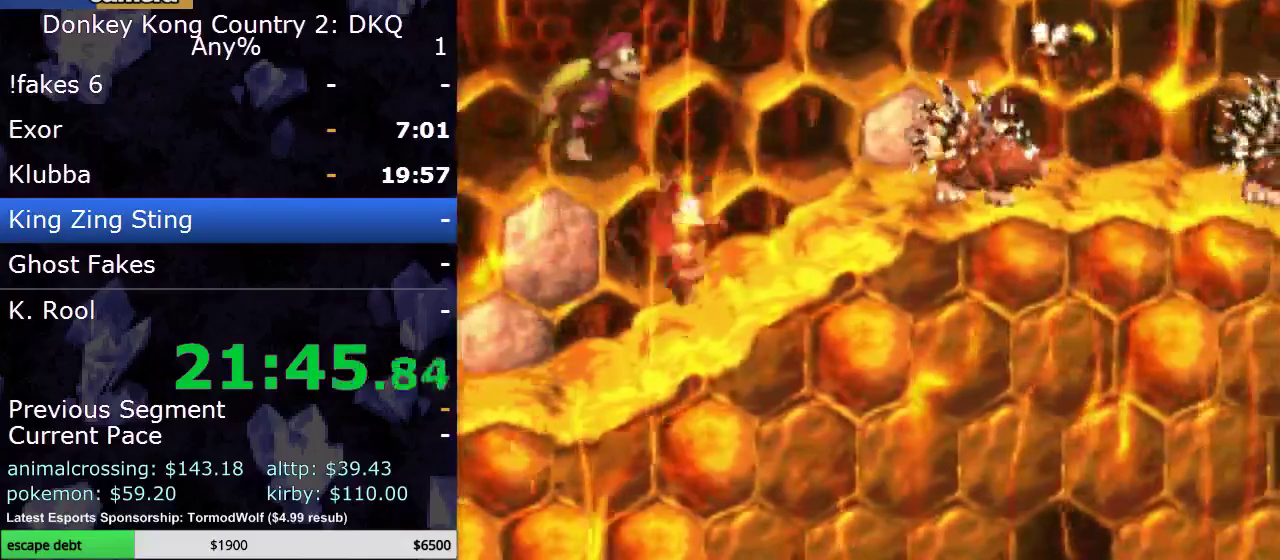
{"buttons": ["Y"], "events": [[83, "DPAD_RIGHT", "up"], [217, "B", "down"], [233, "DPAD_RIGHT", "down"], [450, "DPAD_RIGHT", "up"], [500, "B", "up"]]}